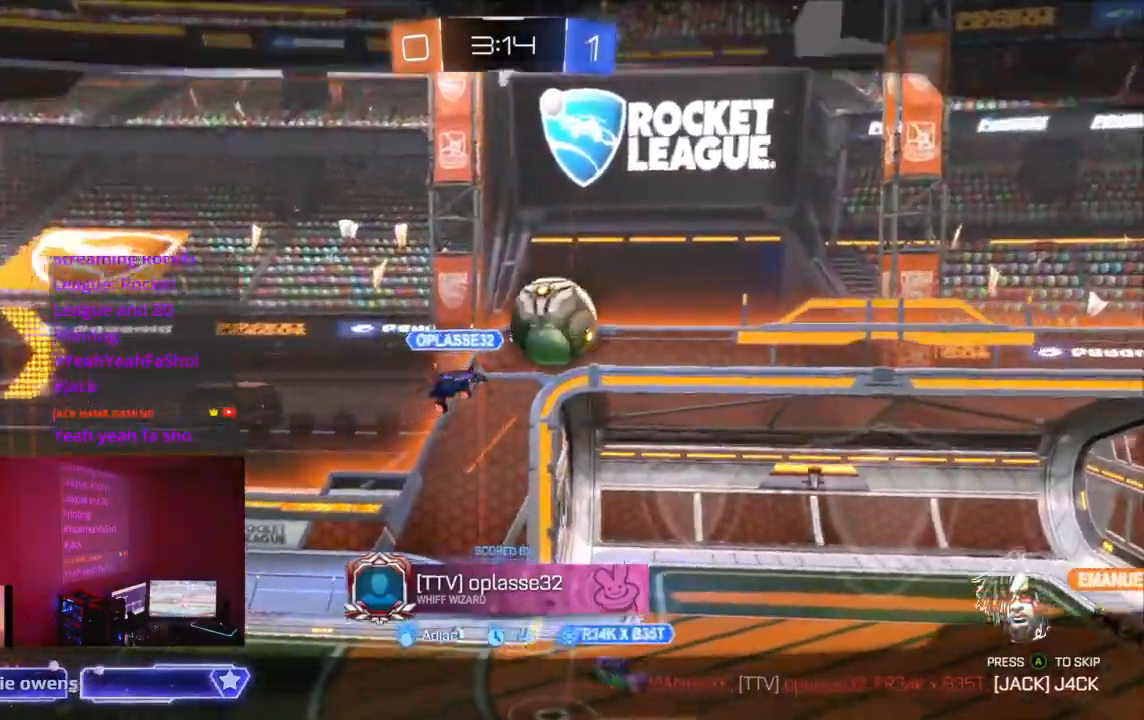
Gameplay with a controller (Xbox layout); each line is a JSON object with the inputs held at the frame after it (dt_ms = milliseconds from this image to that frame). "events" lists button and stick changes between this image and that frame as [ms after this image, input, new state], when the widget could be followed in between. Not read: A L2 L3 R3.
{"dt_ms": 500, "buttons": [], "left_stick": "center", "right_stick": "center", "events": [[133, "Y", "down"], [167, "B", "down"], [167, "X", "down"], [200, "B", "up"], [200, "X", "up"], [200, "Y", "up"], [233, "left_stick", "up"], [300, "left_stick", "center"]]}
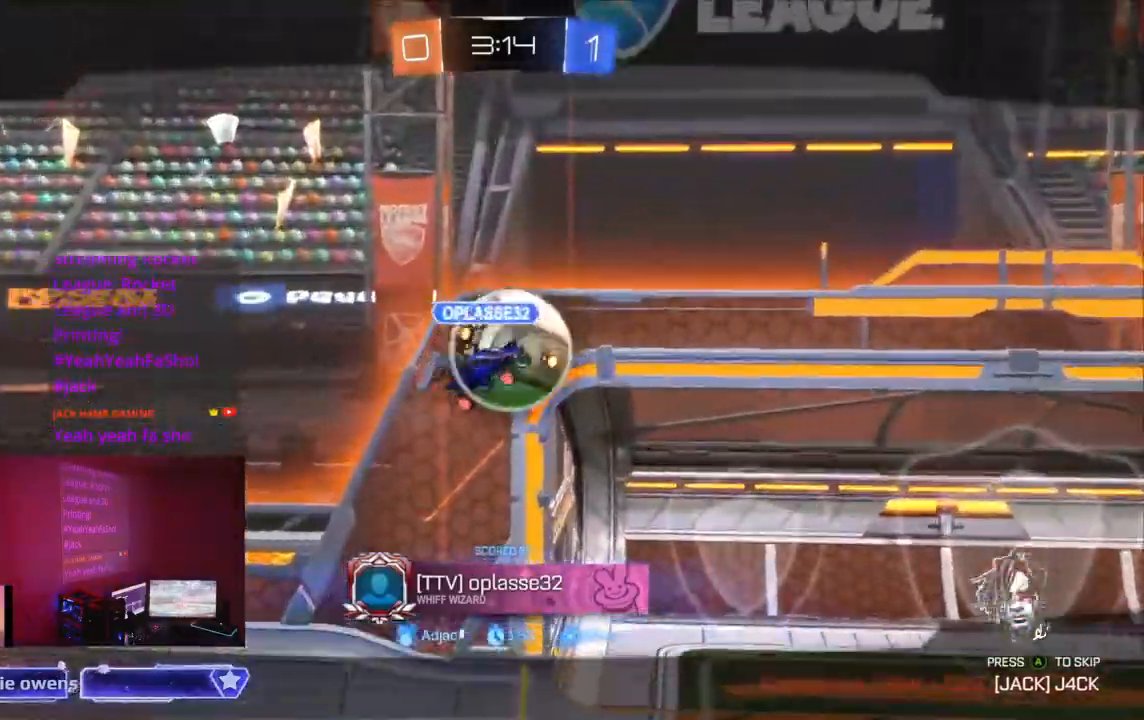
{"dt_ms": 500, "buttons": [], "left_stick": "center", "right_stick": "center", "events": []}
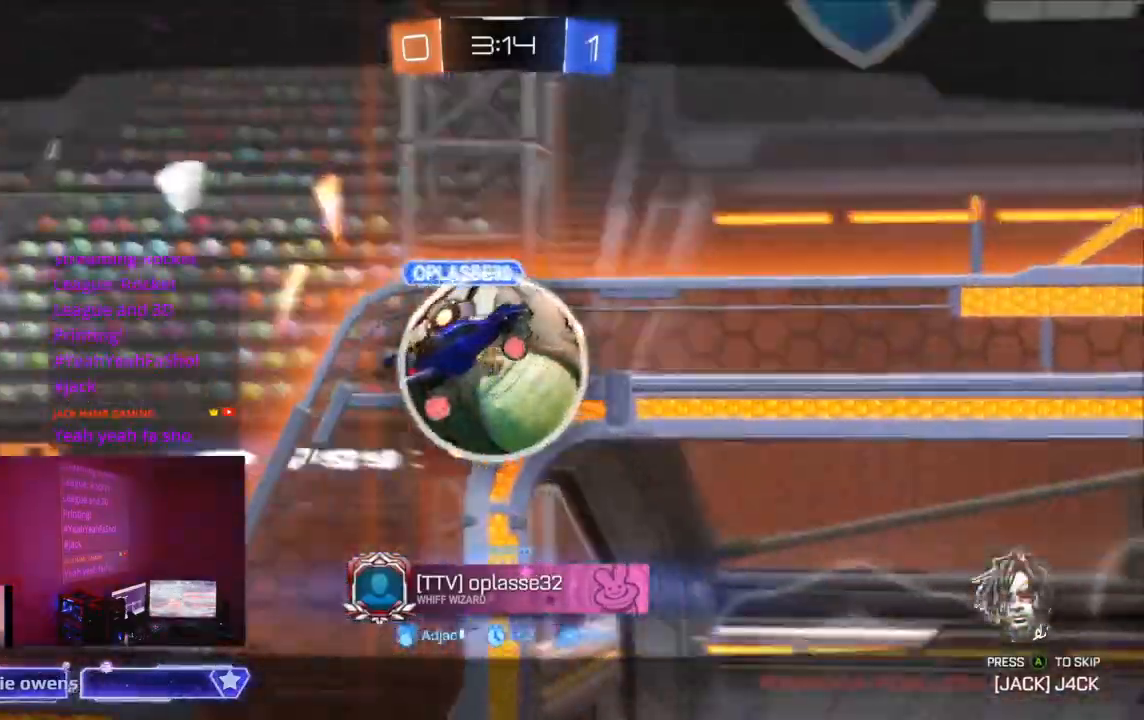
{"dt_ms": 500, "buttons": [], "left_stick": "center", "right_stick": "center", "events": []}
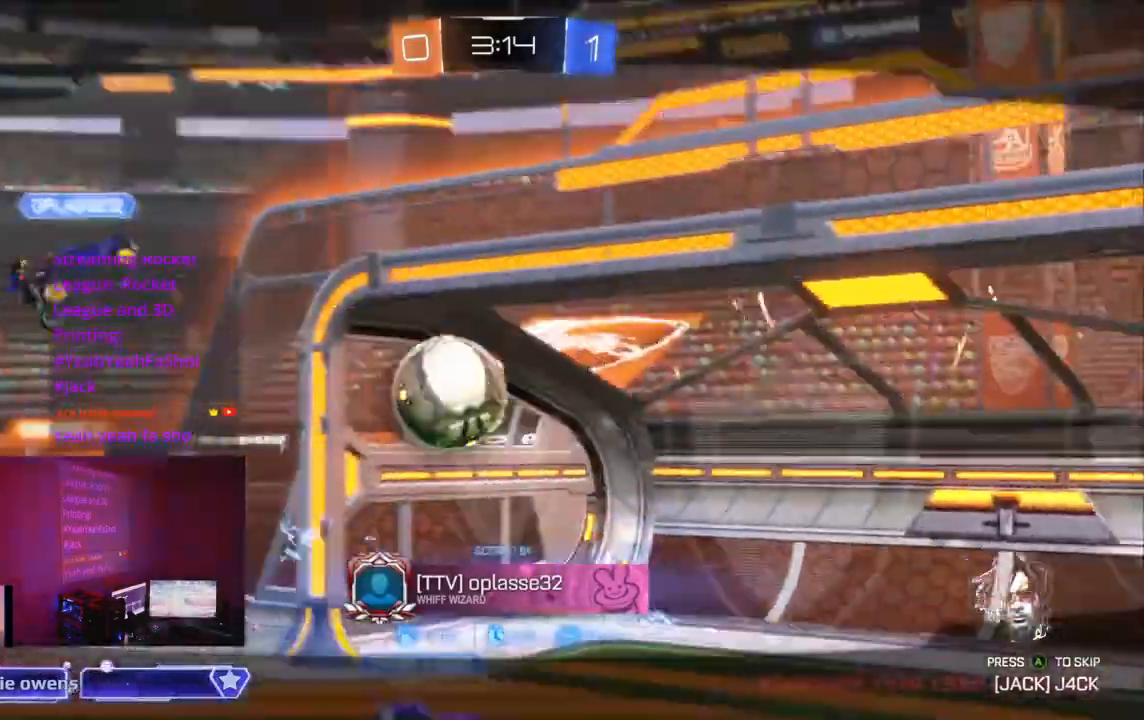
{"dt_ms": 1000, "buttons": [], "left_stick": "center", "right_stick": "center"}
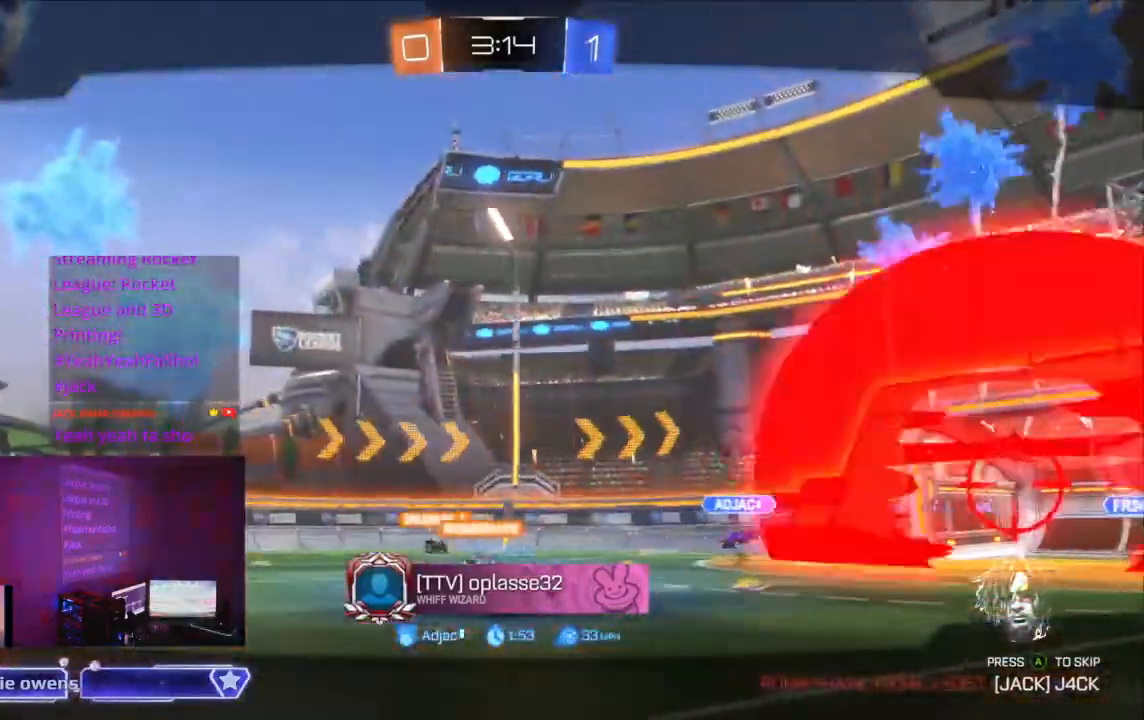
{"dt_ms": 500, "buttons": [], "left_stick": "center", "right_stick": "center", "events": [[267, "left_stick", "up-left"], [433, "left_stick", "center"]]}
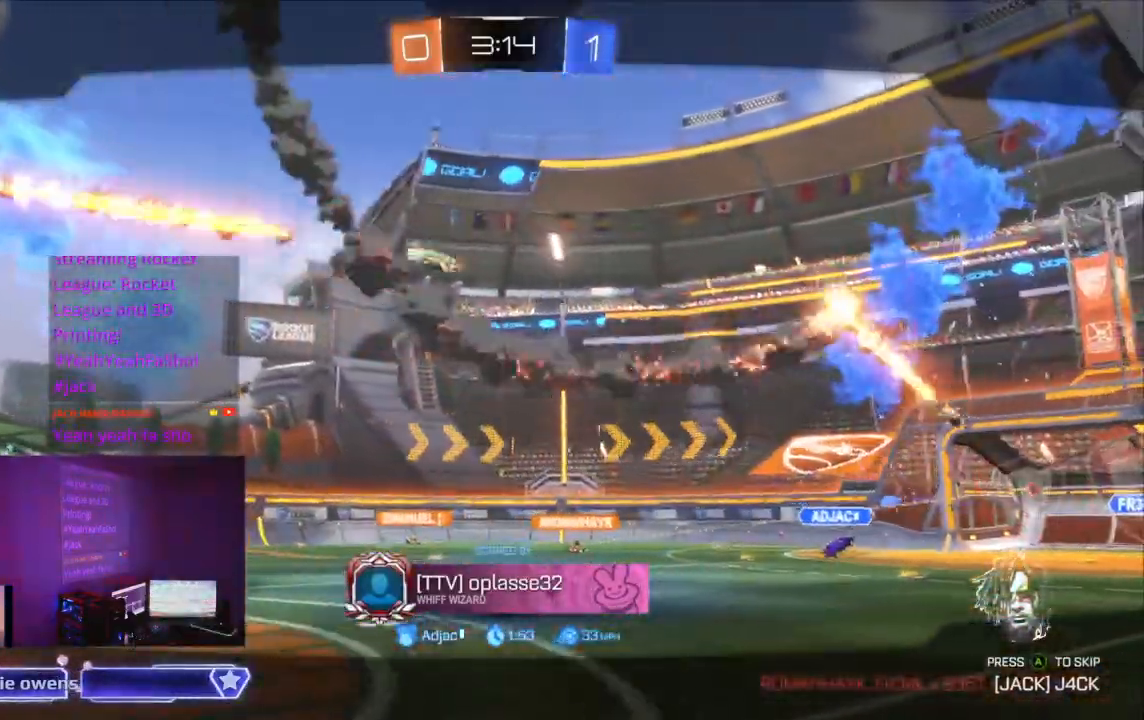
{"dt_ms": 500, "buttons": [], "left_stick": "center", "right_stick": "center", "events": [[400, "SELECT", "down"], [433, "SELECT", "up"]]}
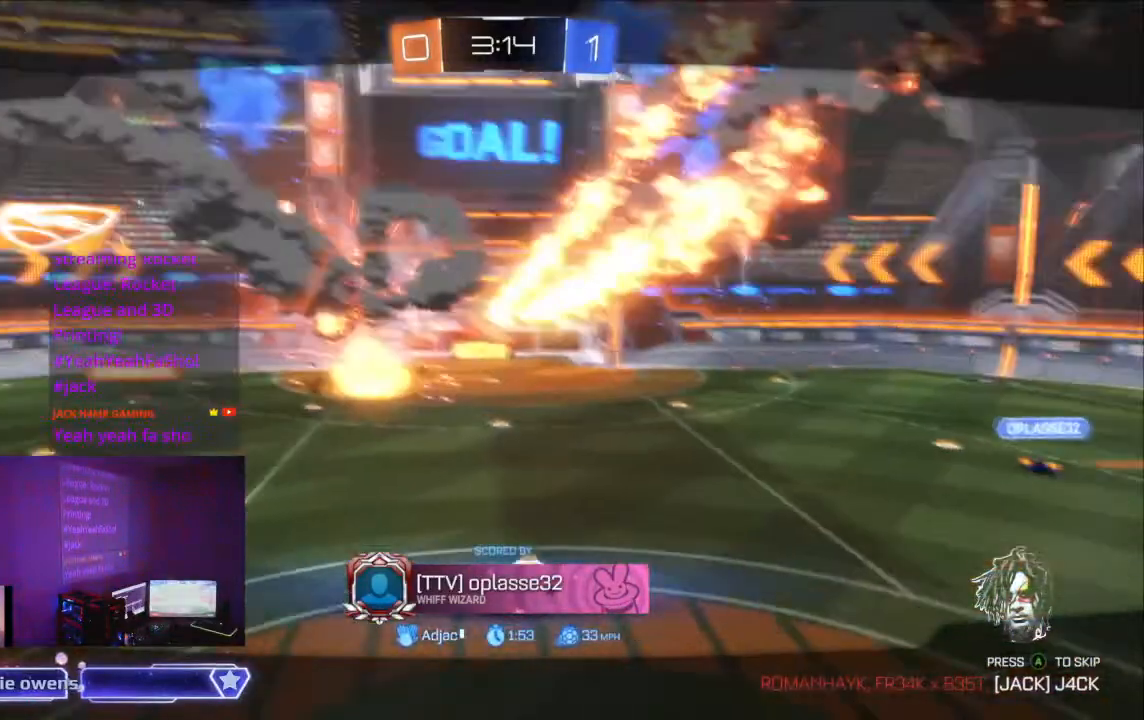
{"dt_ms": 500, "buttons": [], "left_stick": "center", "right_stick": "center", "events": []}
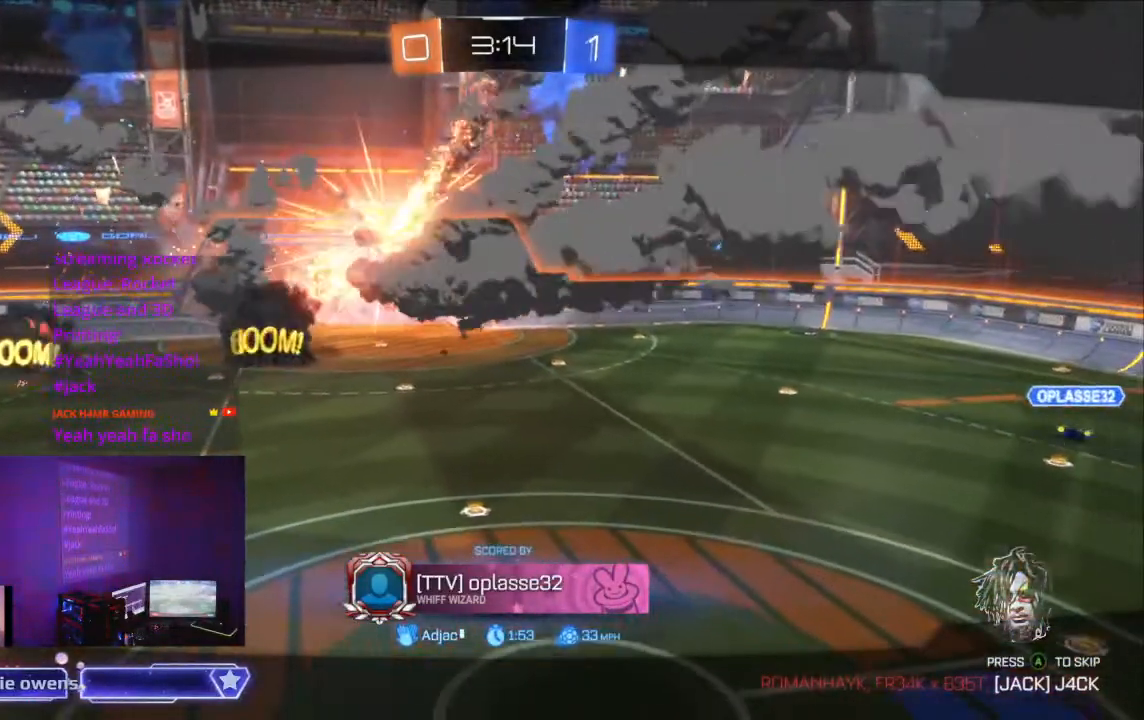
{"dt_ms": 500, "buttons": [], "left_stick": "center", "right_stick": "center", "events": []}
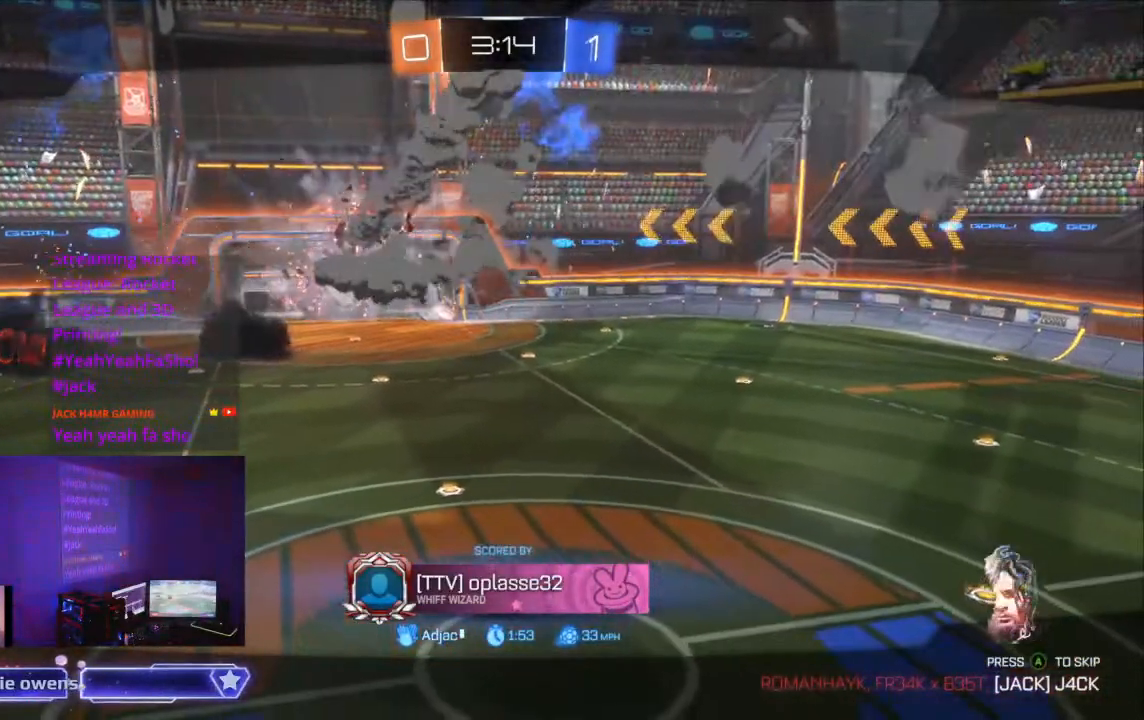
{"dt_ms": 500, "buttons": [], "left_stick": "center", "right_stick": "center", "events": []}